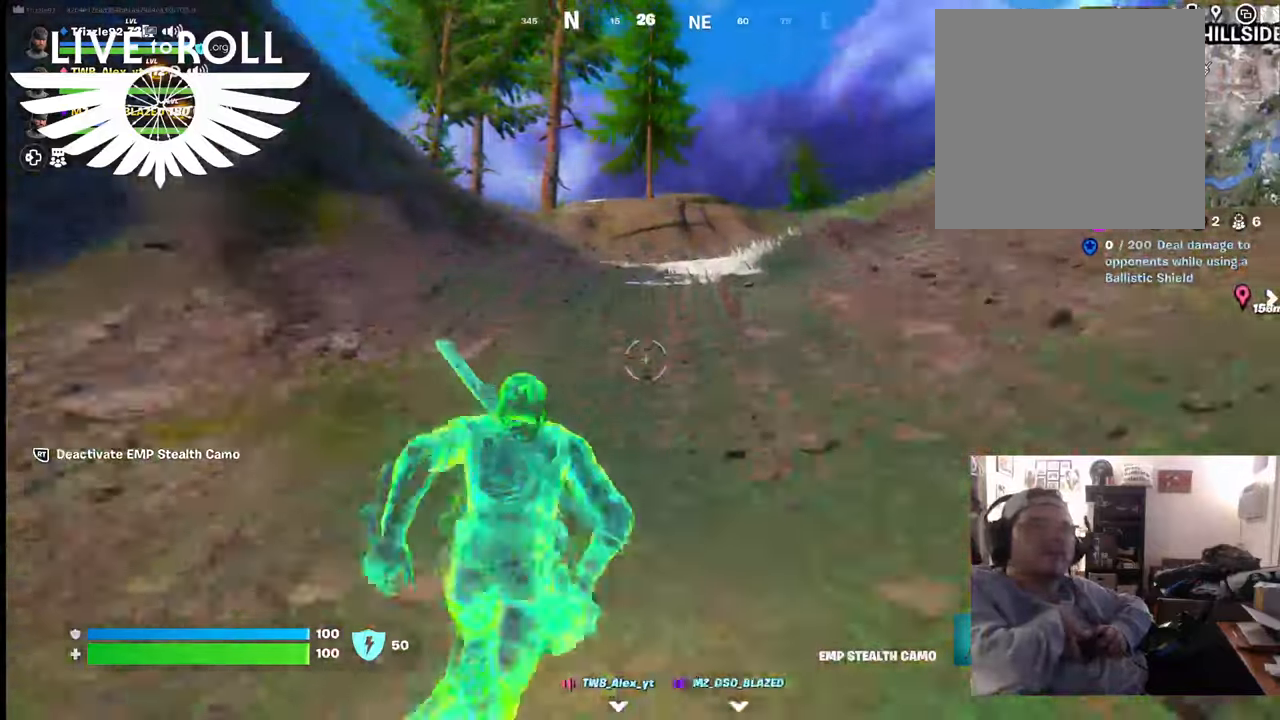
Gameplay with a controller (Xbox layout); each line is a JSON object with the inputs held at the frame after it. "events" lists button and stick changes between this image and that frame as [ms after this image, input, new state], when the widget could be followed in between.
{"buttons": [], "left_stick": "up", "right_stick": "center", "events": []}
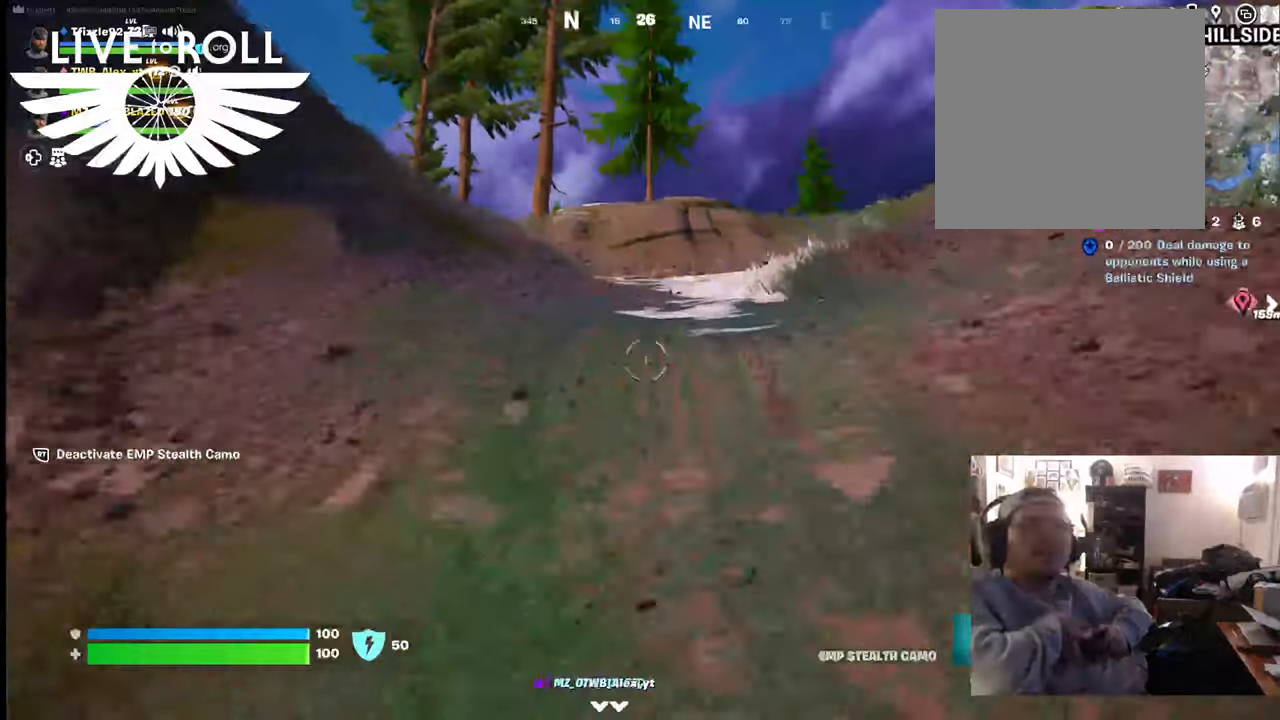
{"buttons": [], "left_stick": "up", "right_stick": "center", "events": []}
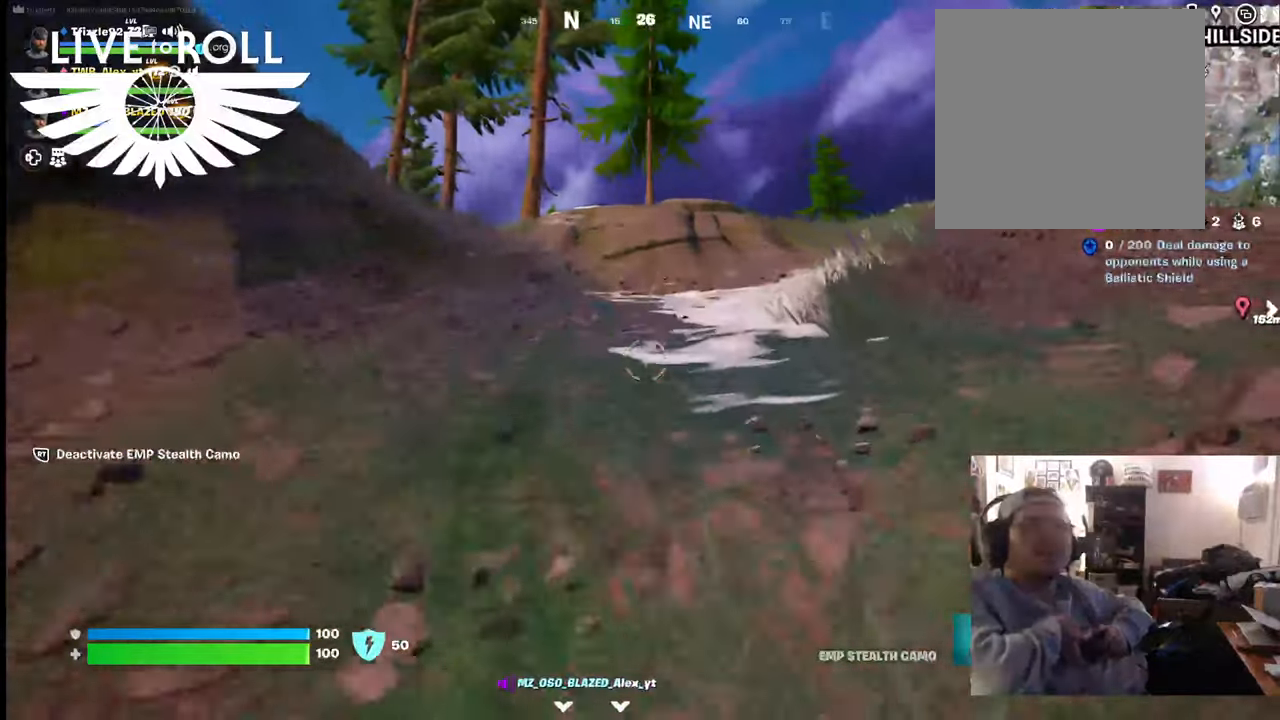
{"buttons": [], "left_stick": "up", "right_stick": "center", "events": []}
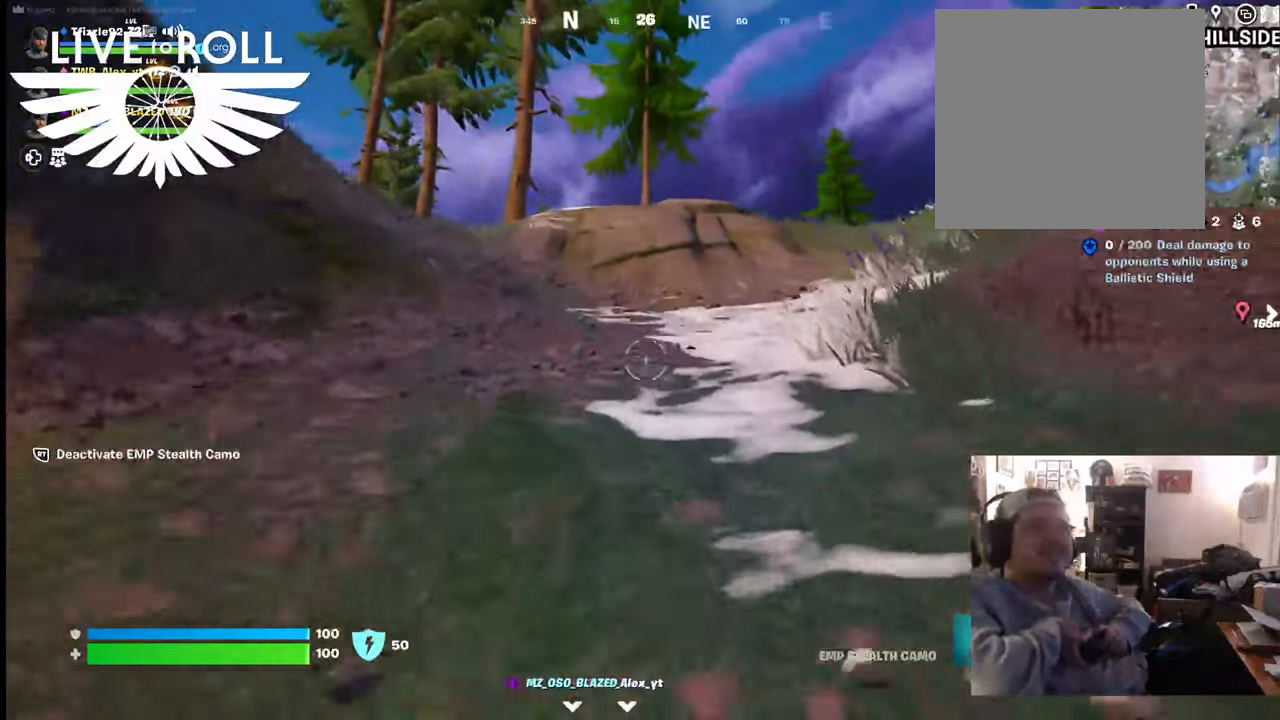
{"buttons": [], "left_stick": "up", "right_stick": "center", "events": []}
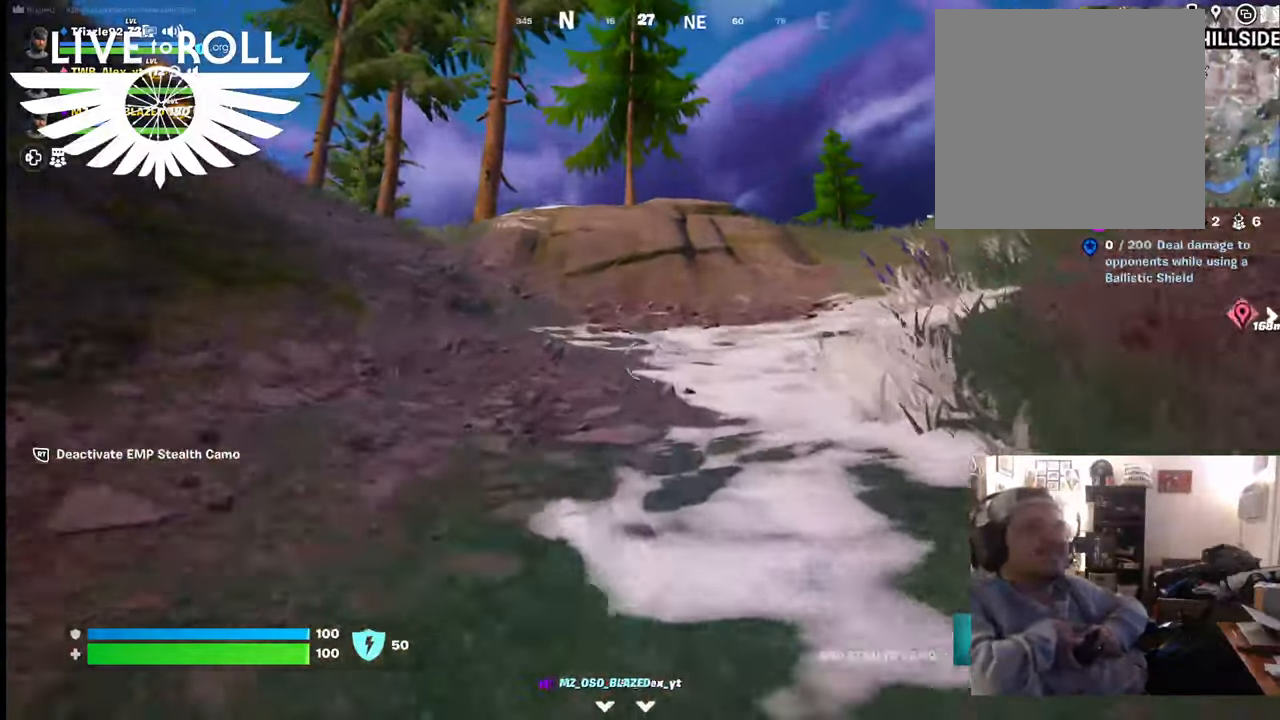
{"buttons": [], "left_stick": "up", "right_stick": "right", "events": [[267, "right_stick", "right"]]}
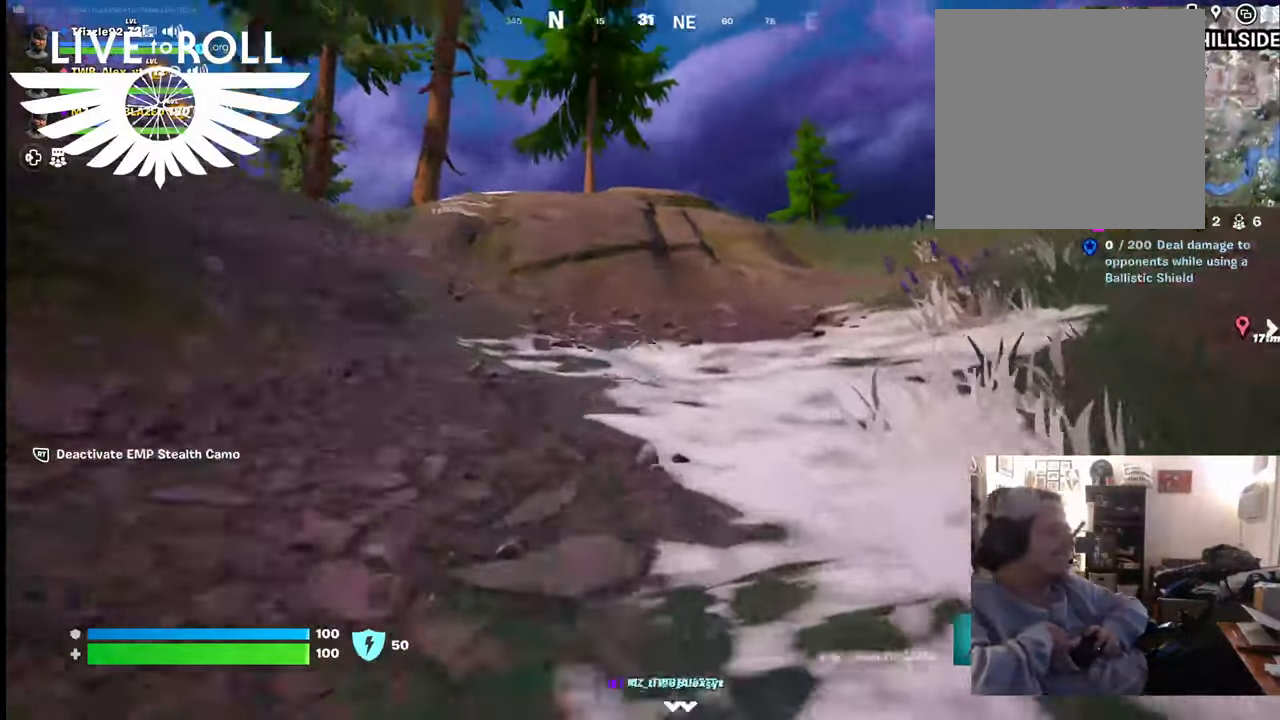
{"buttons": [], "left_stick": "up", "right_stick": "right", "events": []}
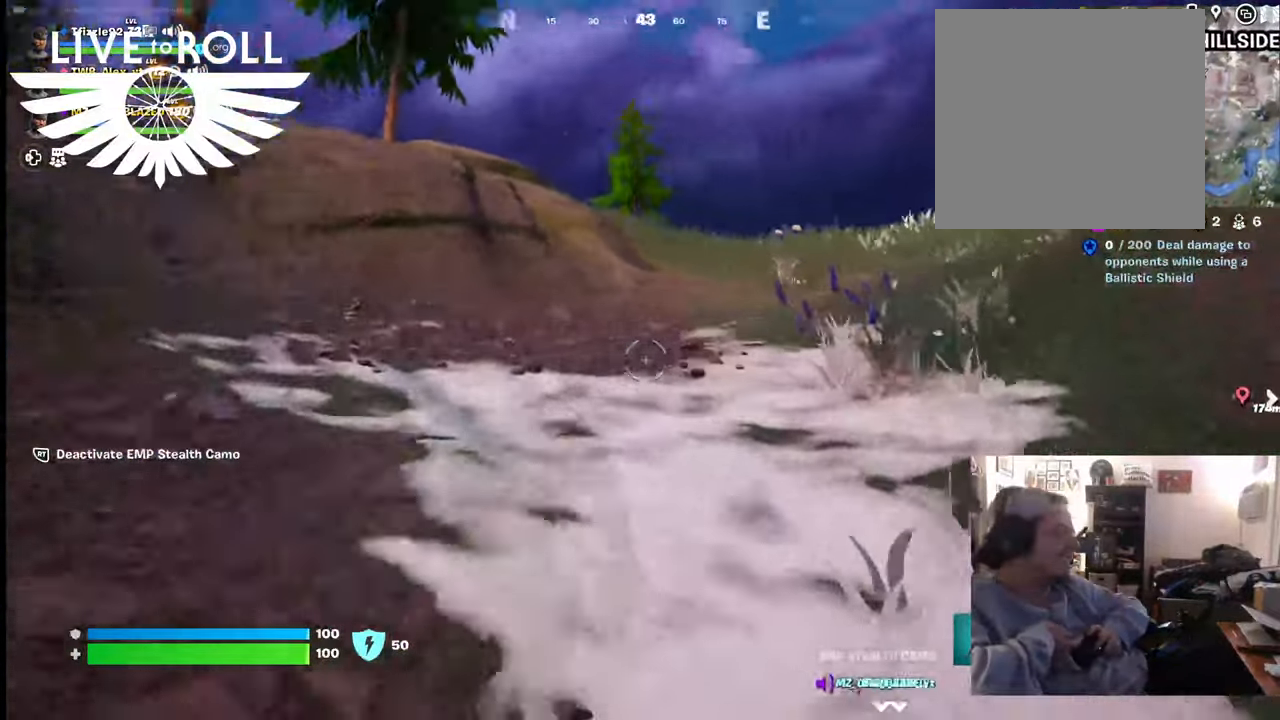
{"buttons": [], "left_stick": "up", "right_stick": "right", "events": []}
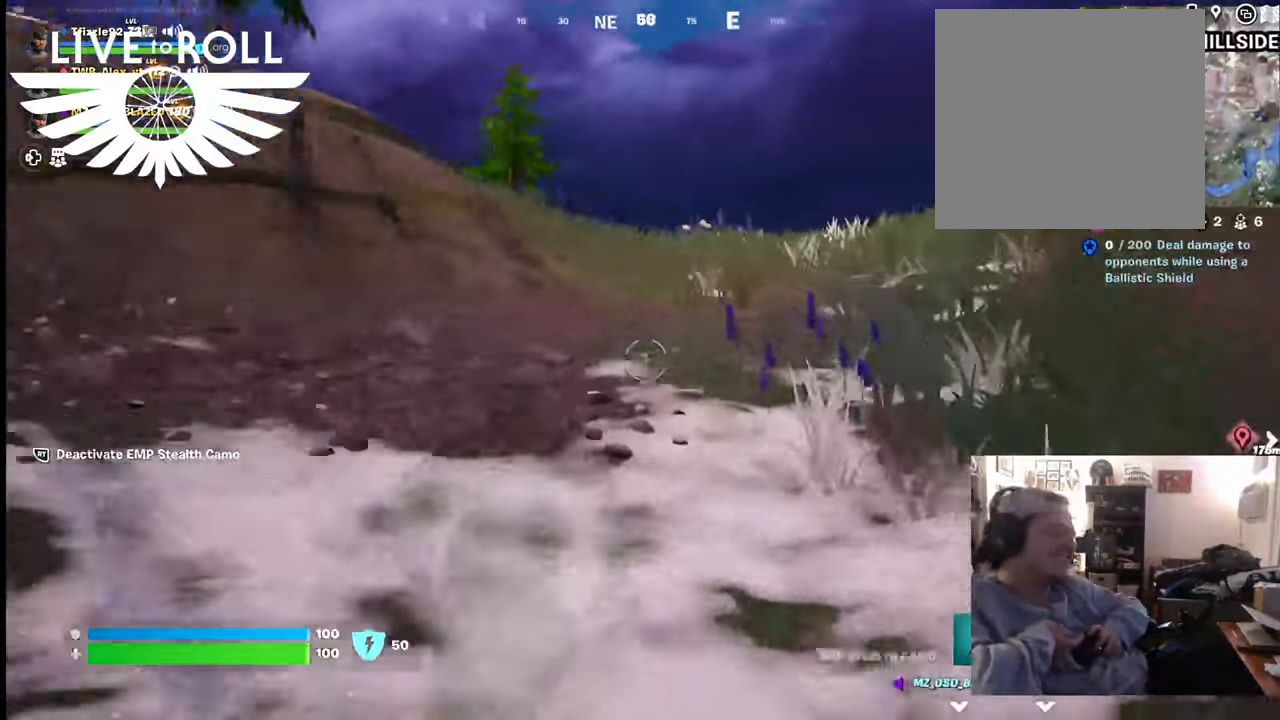
{"buttons": [], "left_stick": "up", "right_stick": "center", "events": [[200, "right_stick", "center"]]}
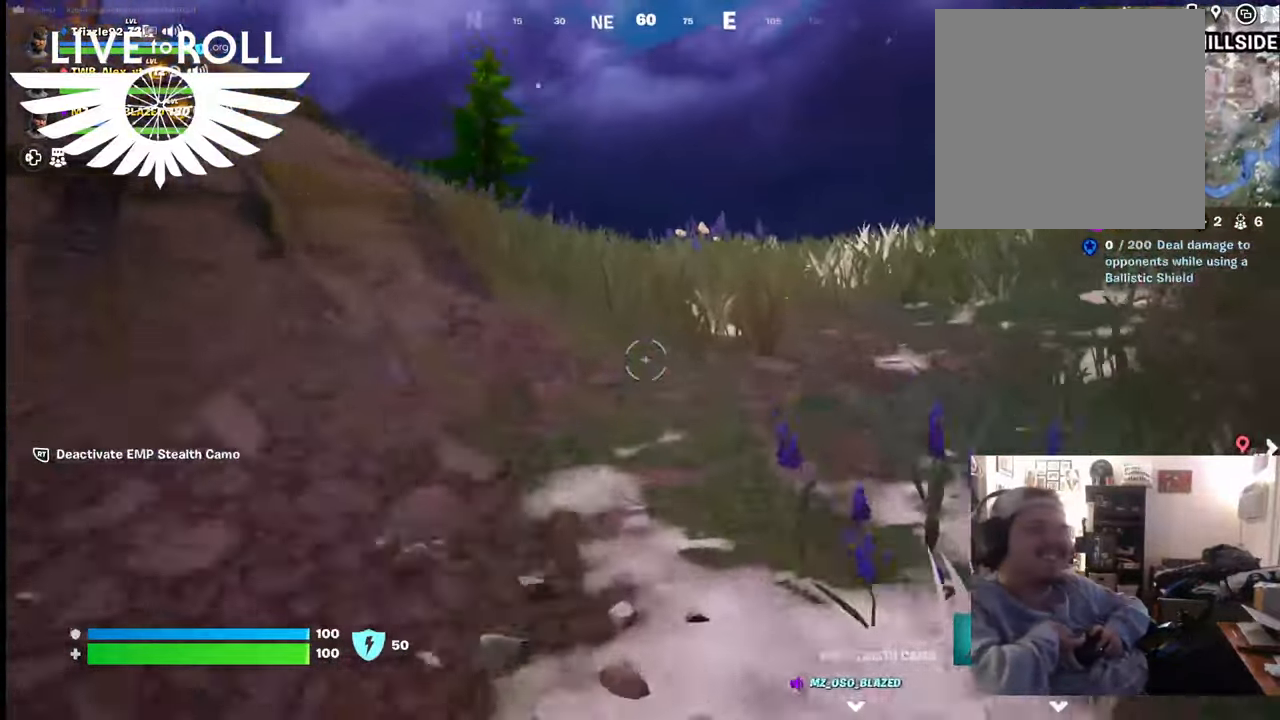
{"buttons": [], "left_stick": "up", "right_stick": "down-right", "events": [[200, "right_stick", "down-right"]]}
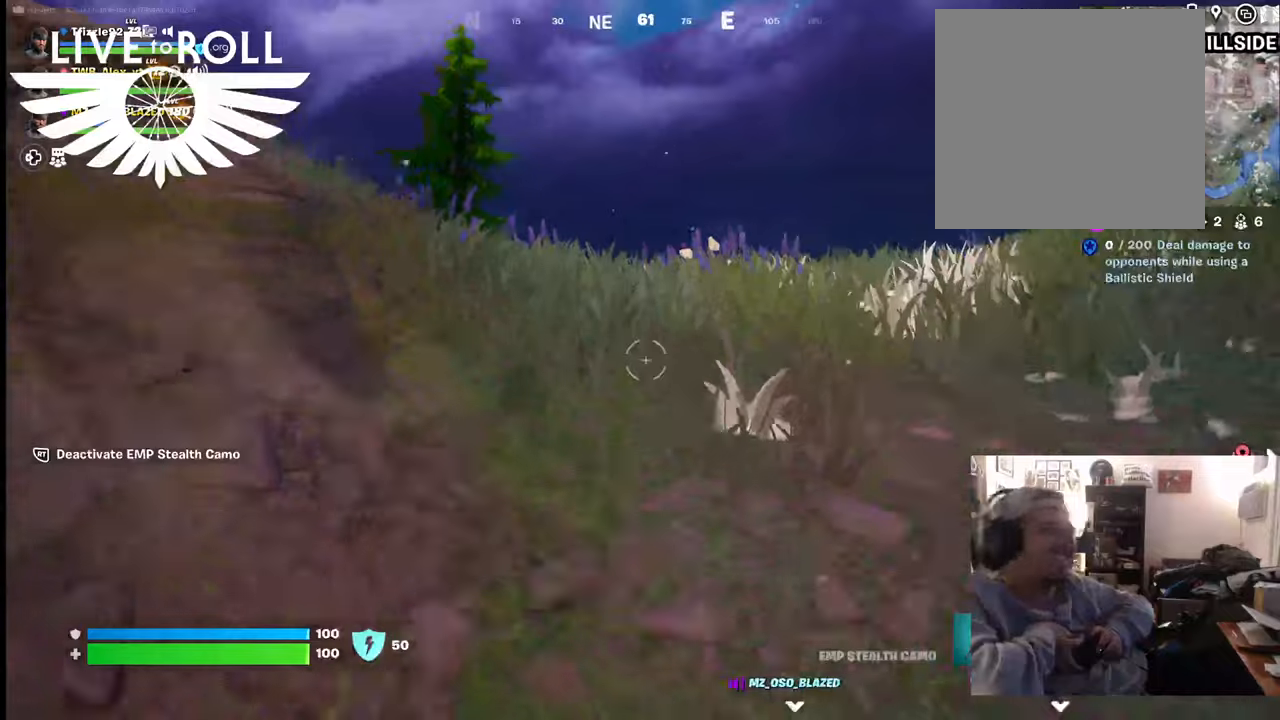
{"buttons": [], "left_stick": "up", "right_stick": "down-right", "events": []}
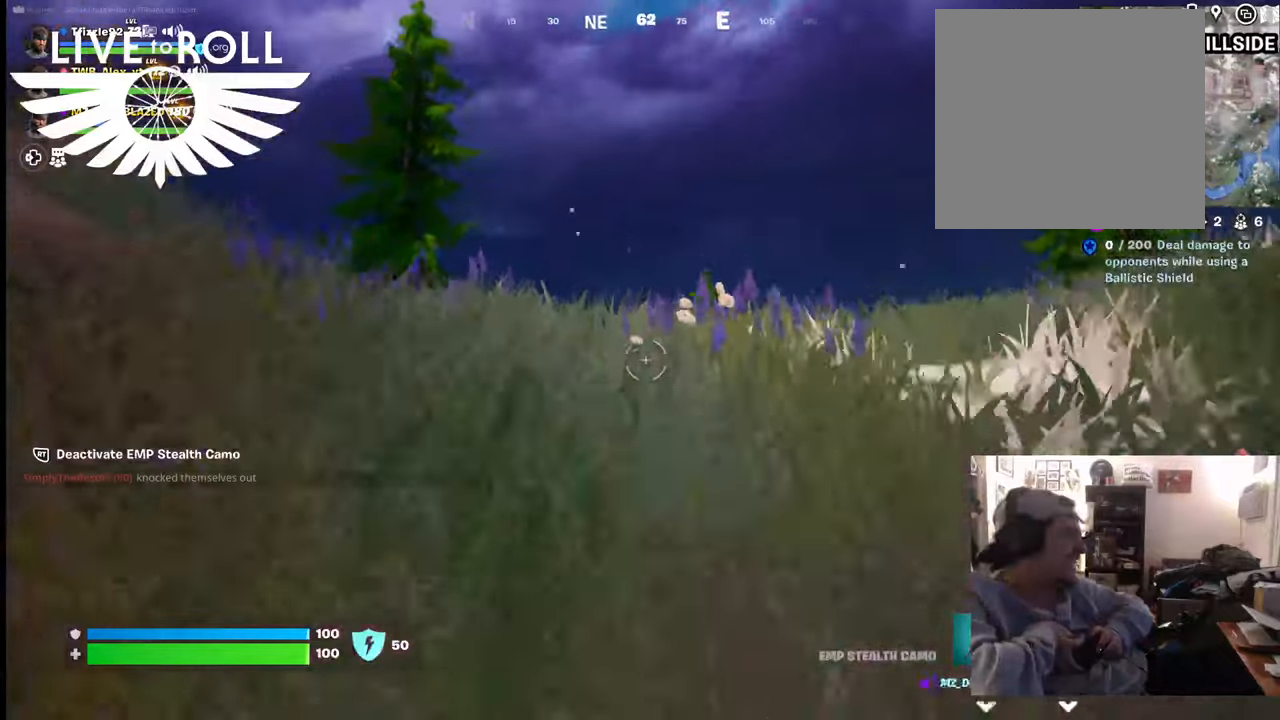
{"buttons": [], "left_stick": "up", "right_stick": "down-right", "events": []}
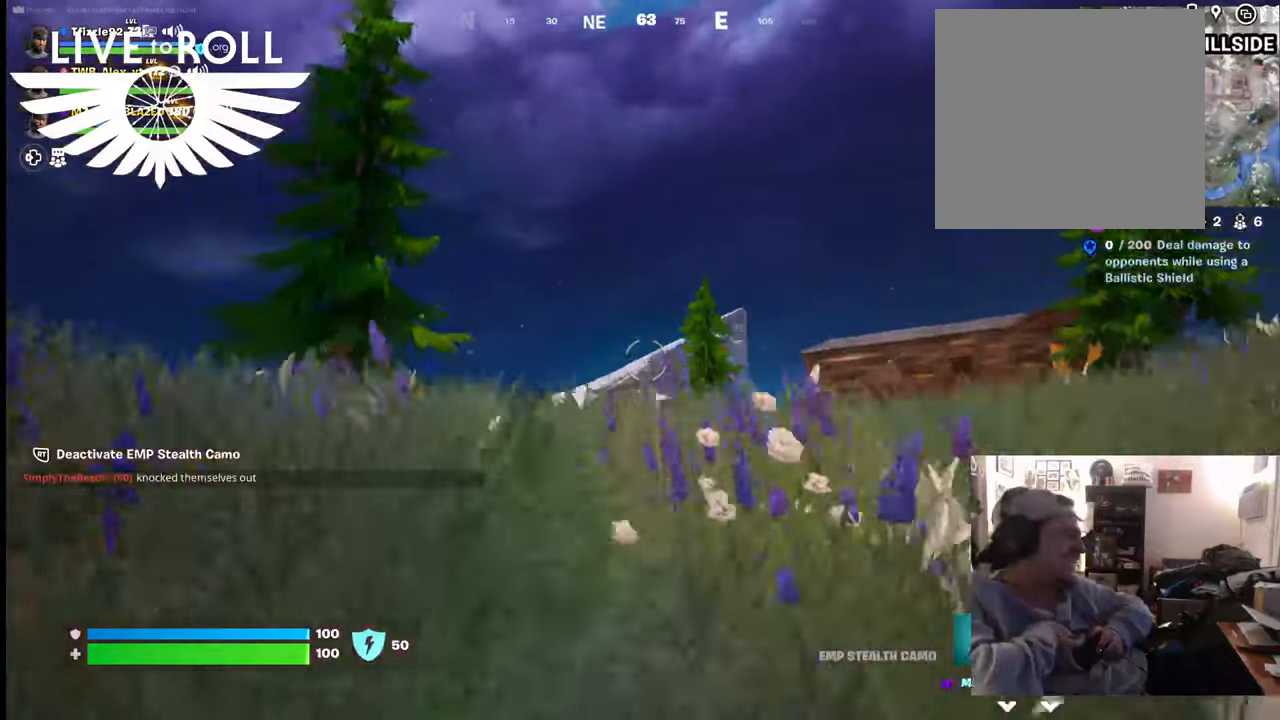
{"buttons": [], "left_stick": "up", "right_stick": "center", "events": [[100, "right_stick", "center"]]}
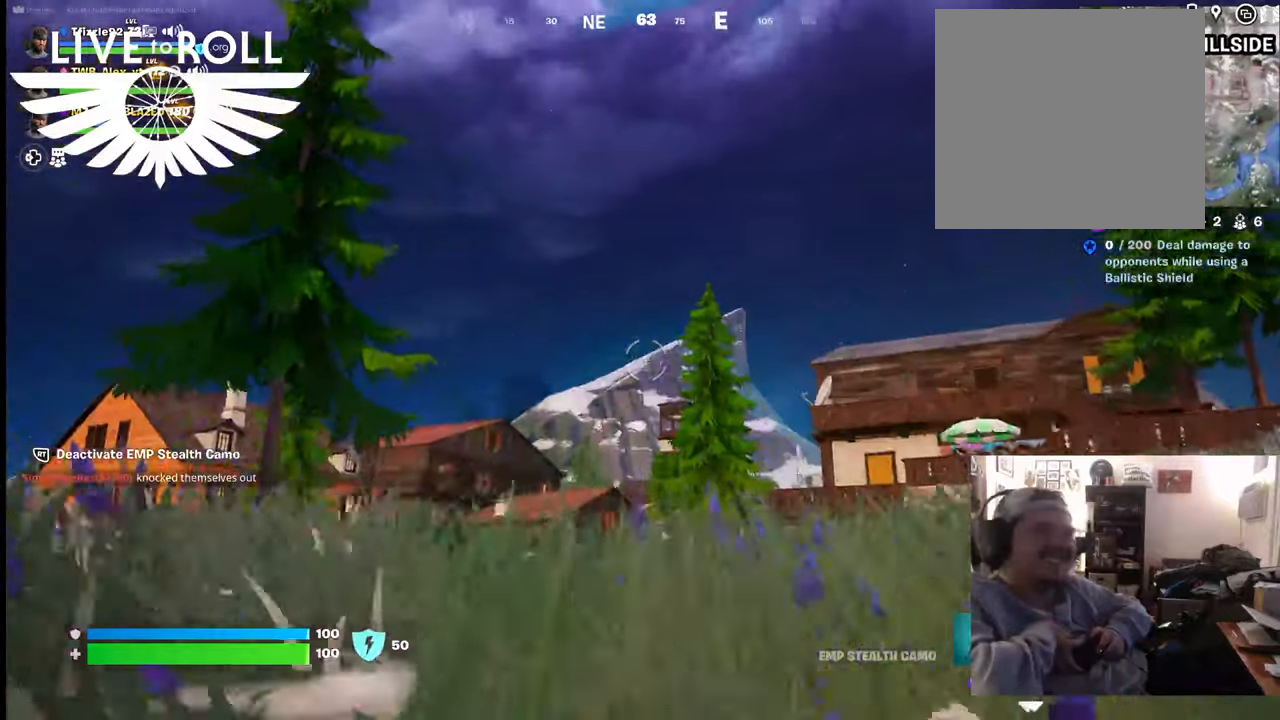
{"buttons": [], "left_stick": "up", "right_stick": "down-right", "events": [[34, "right_stick", "down-right"]]}
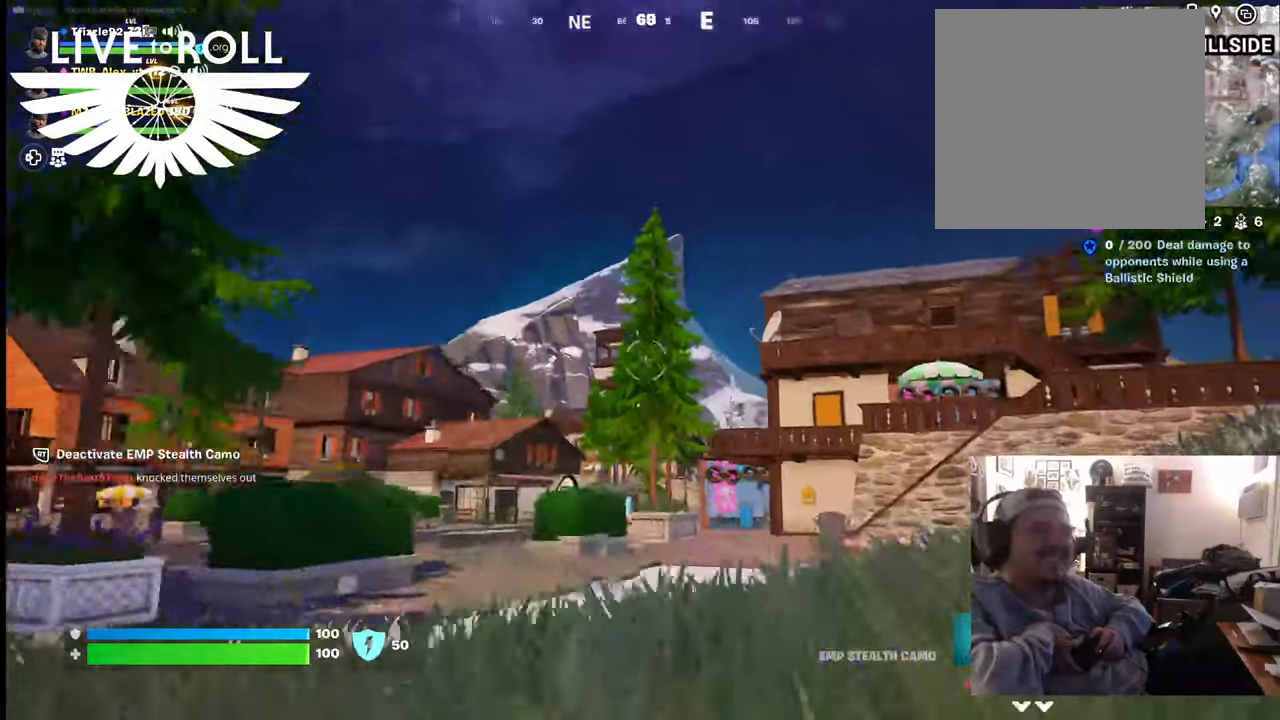
{"buttons": [], "left_stick": "up", "right_stick": "down-right", "events": []}
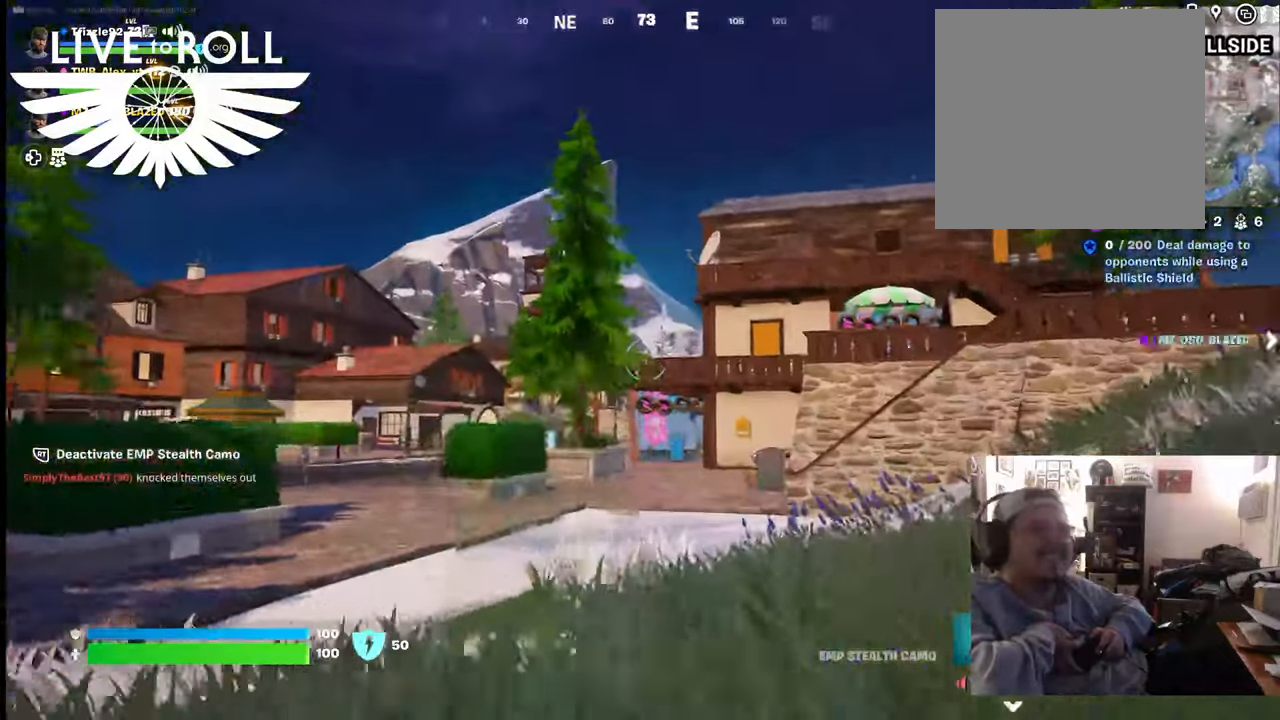
{"buttons": [], "left_stick": "up", "right_stick": "center", "events": [[100, "right_stick", "center"]]}
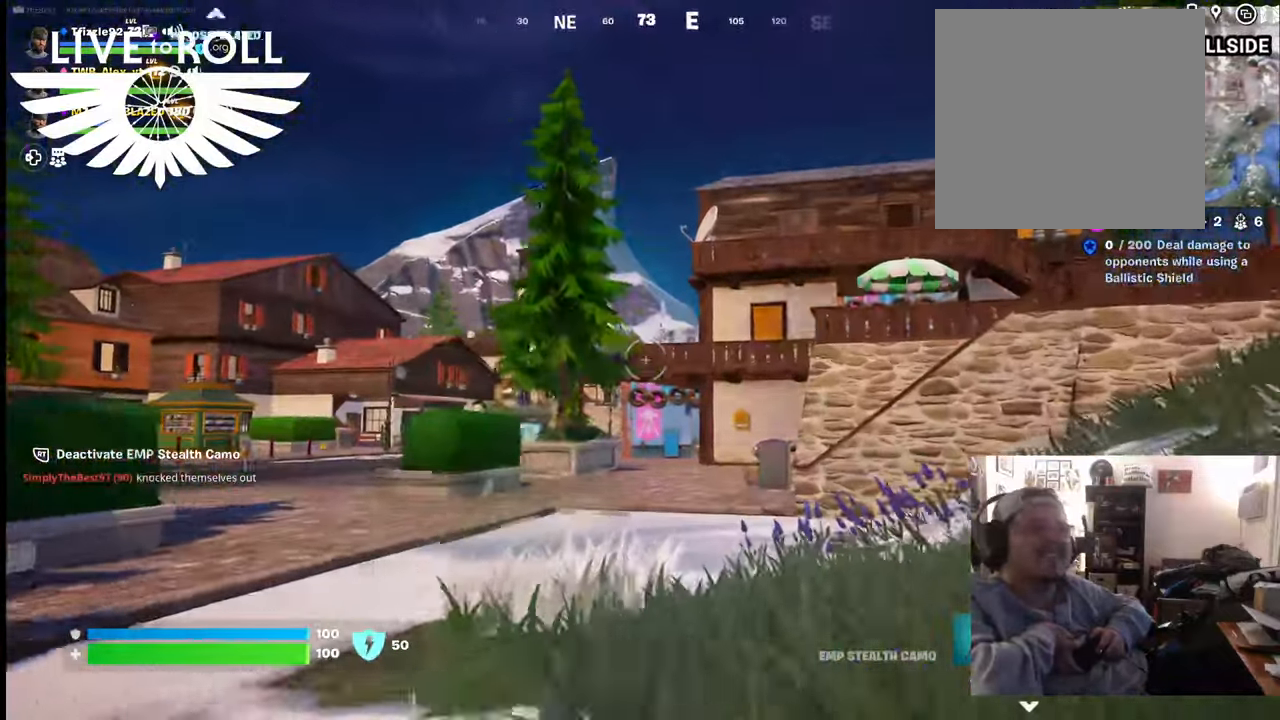
{"buttons": [], "left_stick": "up", "right_stick": "right", "events": [[367, "right_stick", "right"]]}
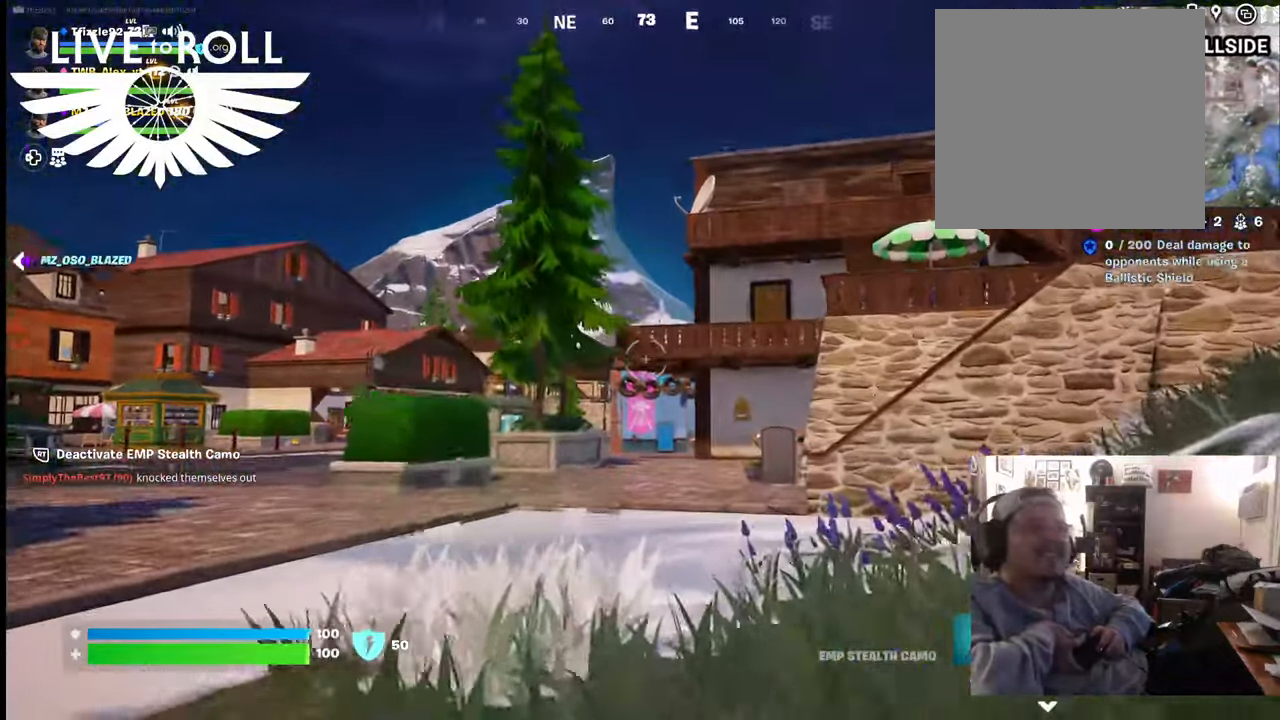
{"buttons": [], "left_stick": "up", "right_stick": "right", "events": []}
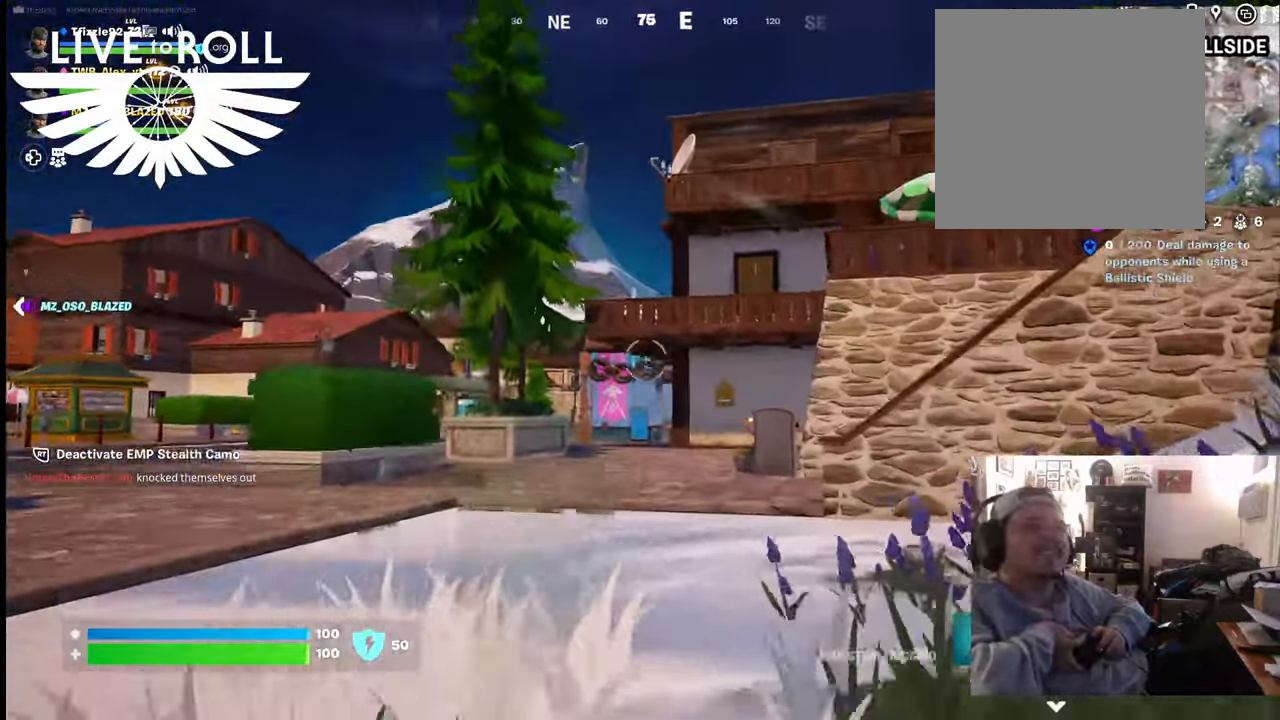
{"buttons": [], "left_stick": "up", "right_stick": "right", "events": []}
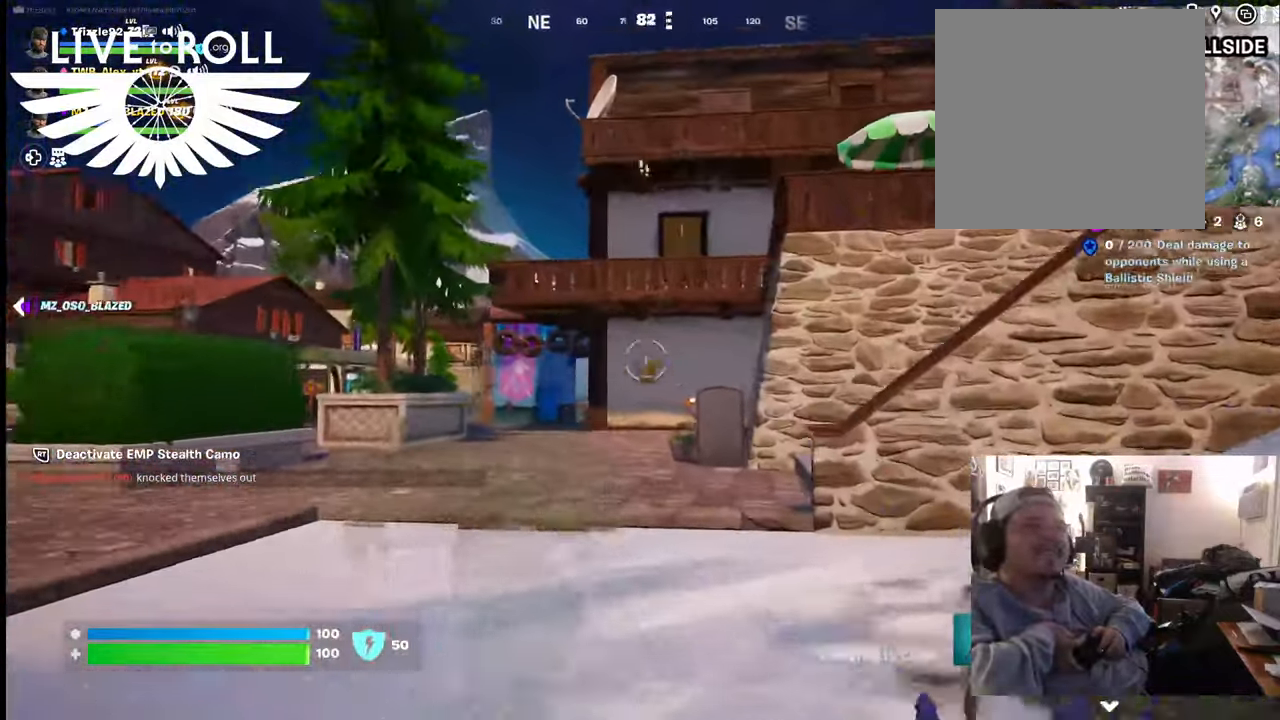
{"buttons": [], "left_stick": "up", "right_stick": "right", "events": []}
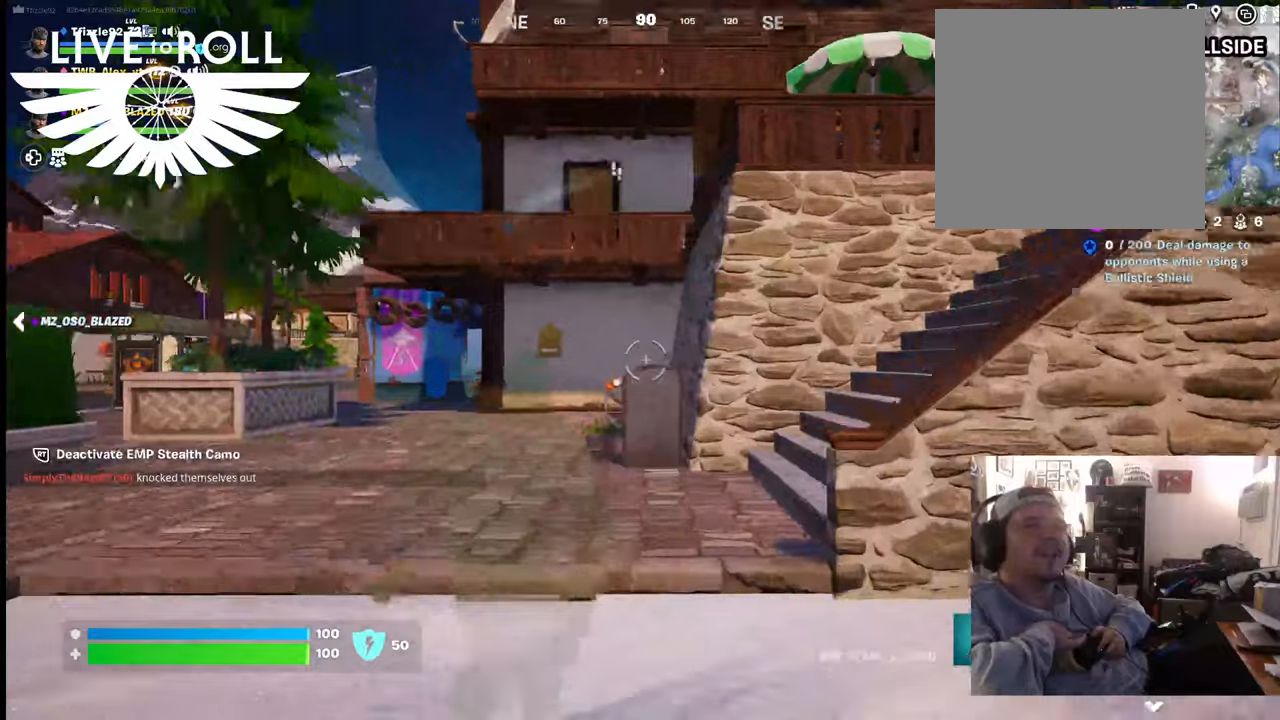
{"buttons": [], "left_stick": "up", "right_stick": "right", "events": []}
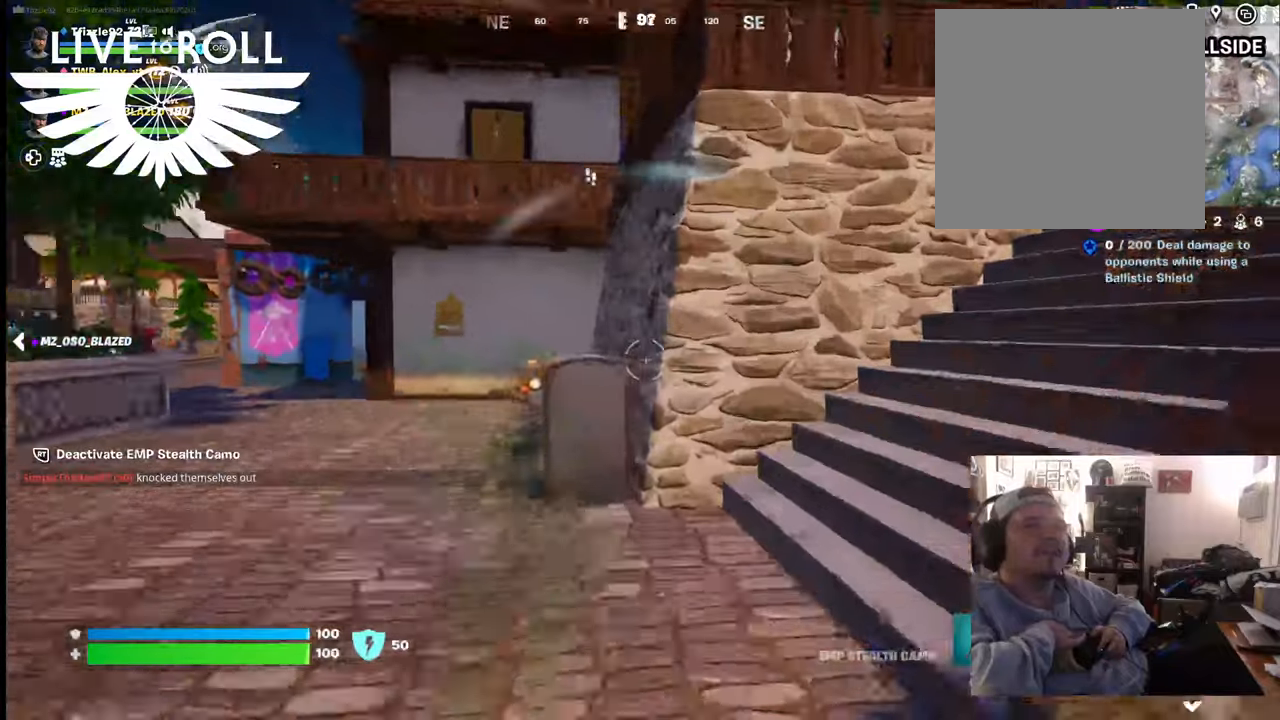
{"buttons": [], "left_stick": "up-right", "right_stick": "down-right", "events": [[267, "right_stick", "down-right"], [400, "left_stick", "up-right"]]}
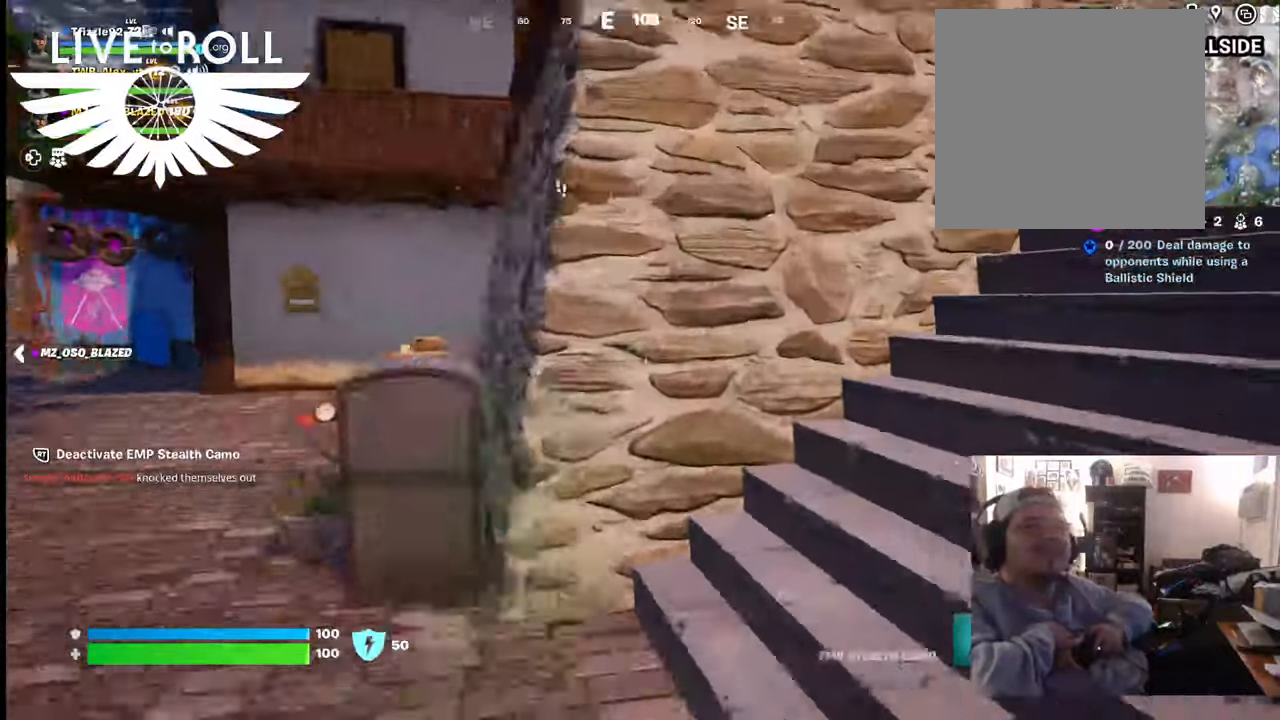
{"buttons": ["L1"], "left_stick": "down-right", "right_stick": "center", "events": [[67, "left_stick", "right"], [200, "left_stick", "down-right"], [300, "right_stick", "center"], [334, "L1", "down"]]}
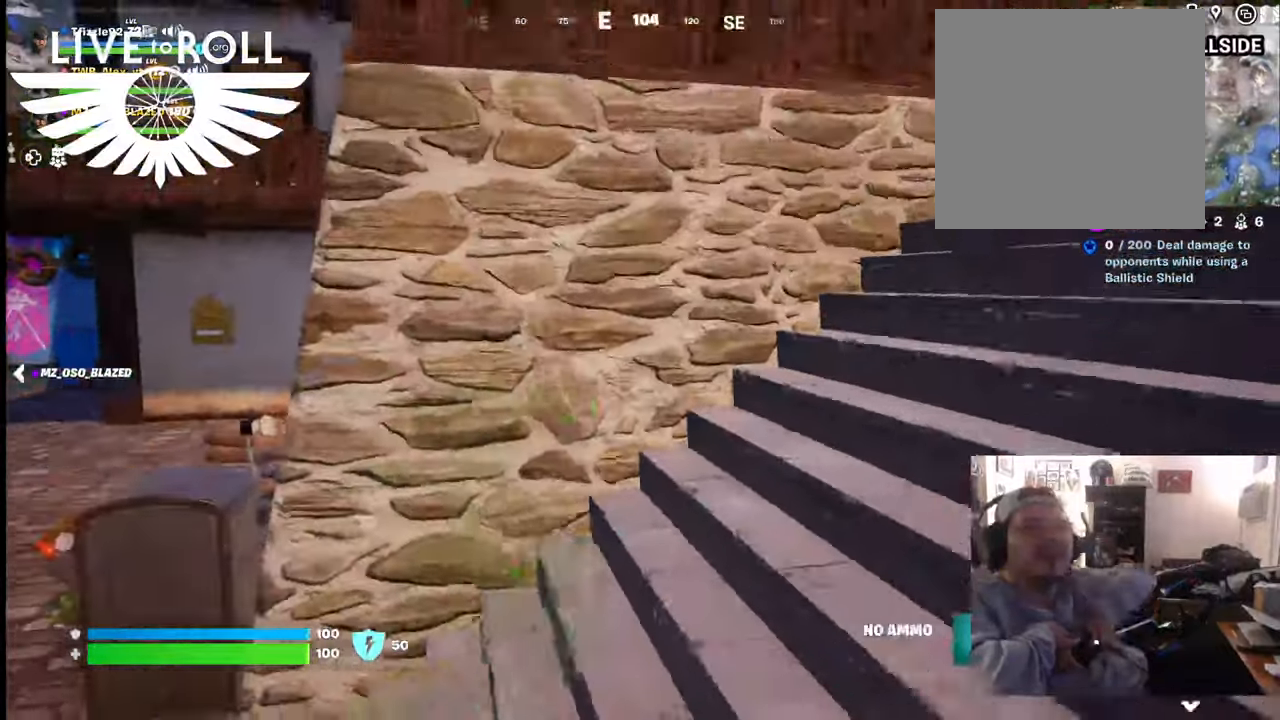
{"buttons": ["L1"], "left_stick": "down-right", "right_stick": "center", "events": [[34, "L1", "up"], [34, "left_stick", "right"], [434, "L1", "down"], [467, "left_stick", "down-right"]]}
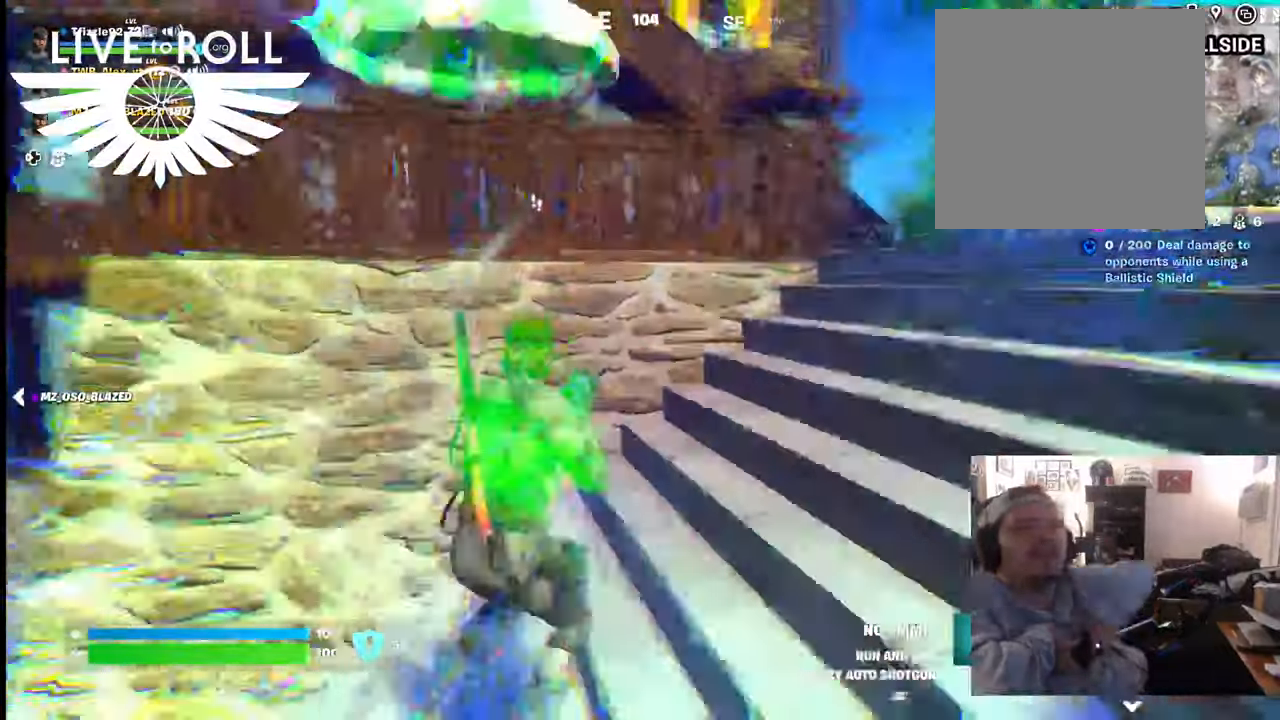
{"buttons": [], "left_stick": "right", "right_stick": "down", "events": [[200, "L1", "up"], [200, "right_stick", "down"], [234, "left_stick", "right"]]}
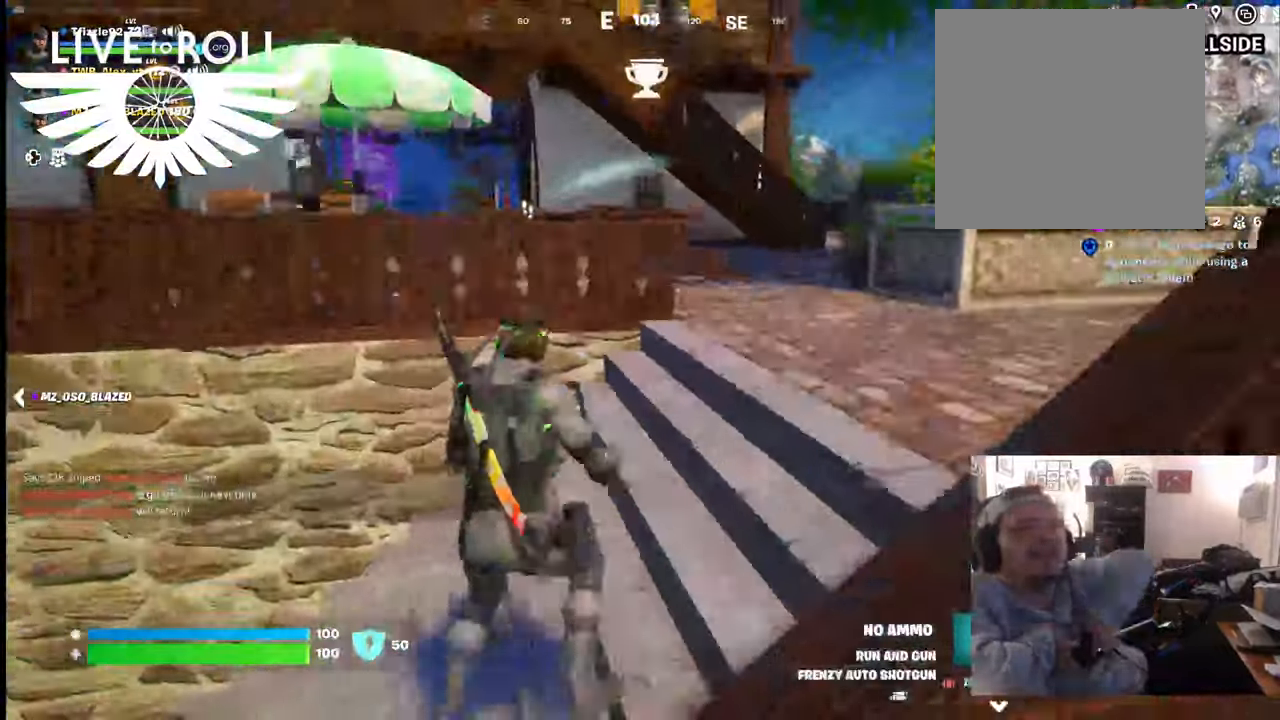
{"buttons": [], "left_stick": "right", "right_stick": "left", "events": [[267, "right_stick", "left"]]}
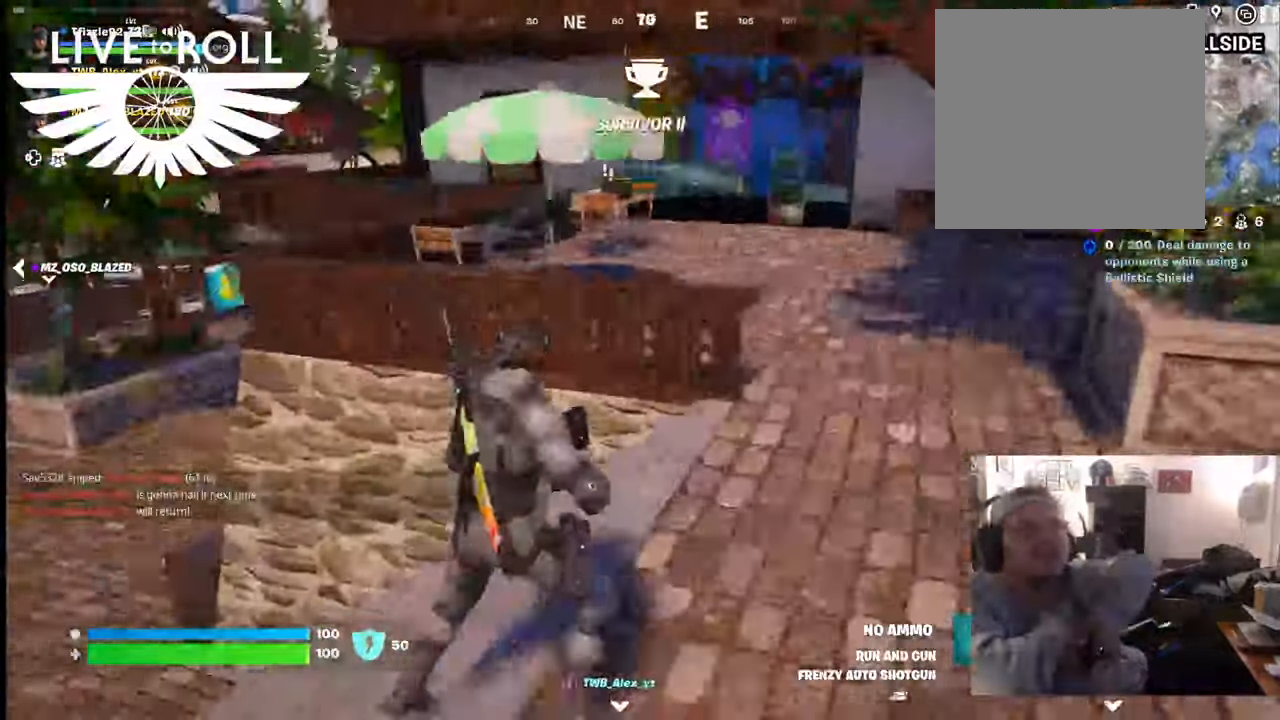
{"buttons": [], "left_stick": "right", "right_stick": "center", "events": [[34, "right_stick", "center"]]}
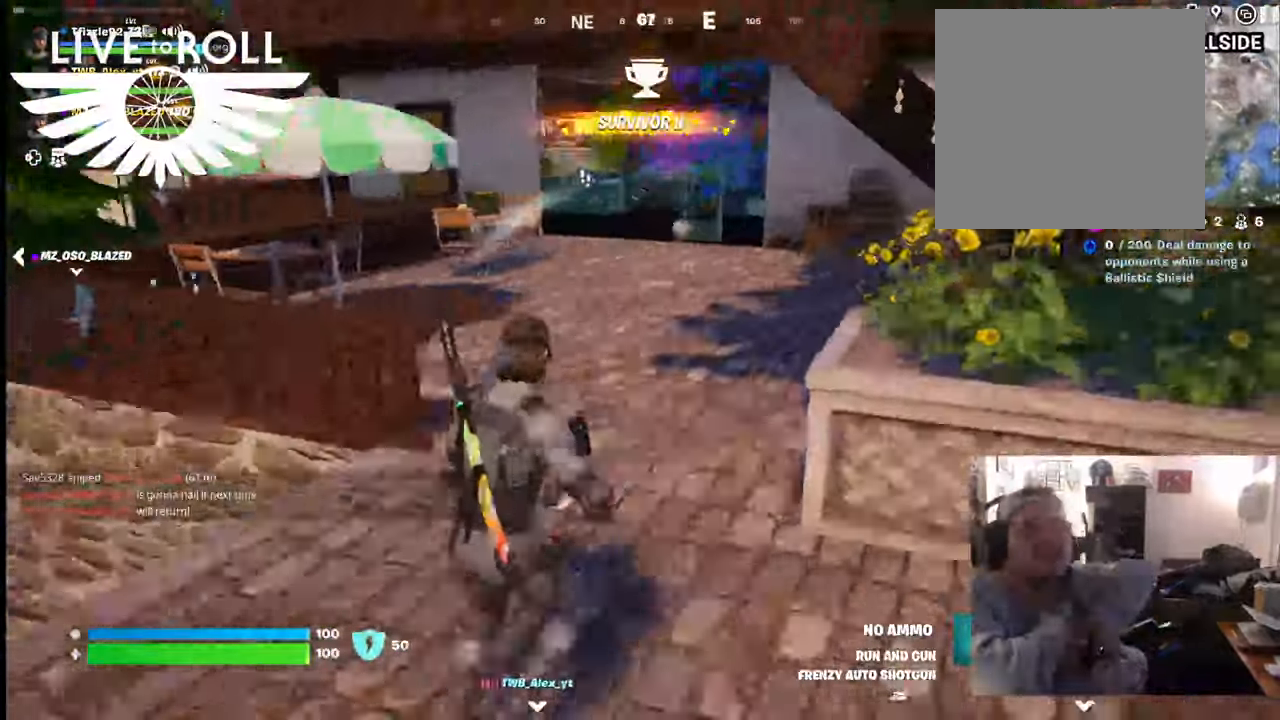
{"buttons": [], "left_stick": "center", "right_stick": "up-left", "events": [[167, "right_stick", "up-left"], [200, "left_stick", "up"], [400, "left_stick", "up-left"], [500, "left_stick", "center"]]}
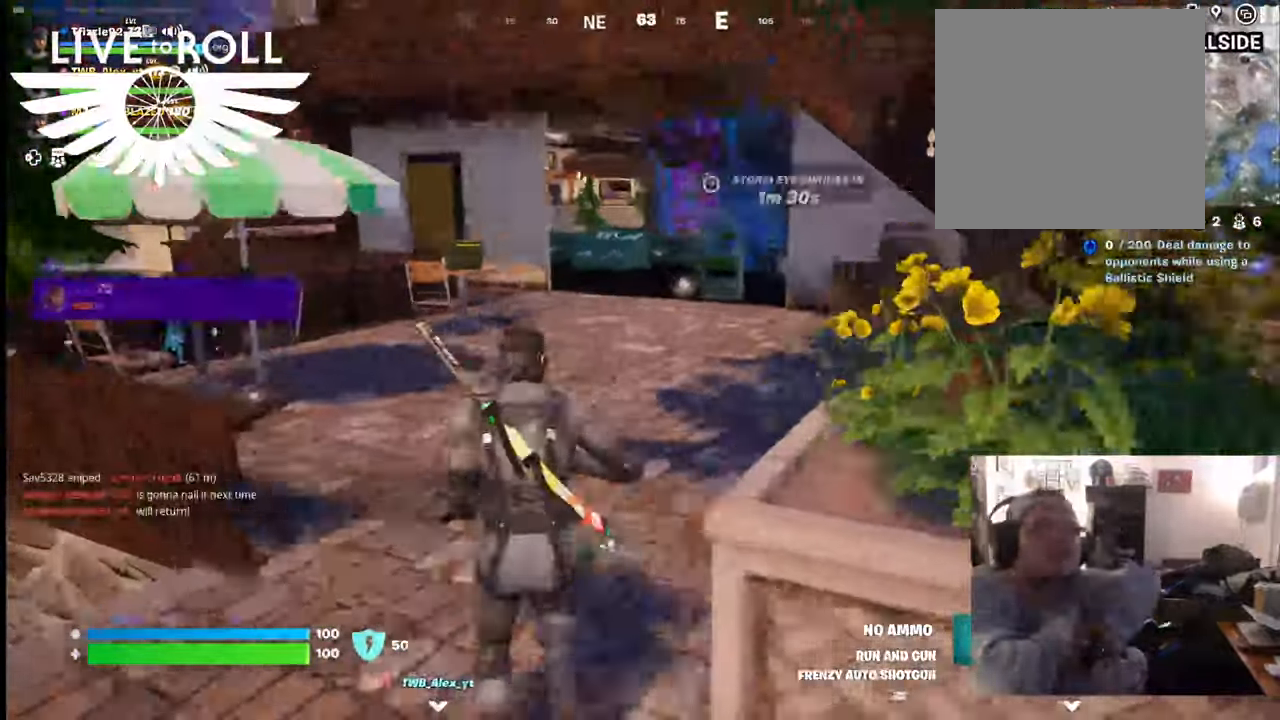
{"buttons": [], "left_stick": "up-right", "right_stick": "center", "events": [[100, "L1", "down"], [100, "left_stick", "right"], [300, "right_stick", "center"], [334, "L1", "up"], [467, "left_stick", "up-right"]]}
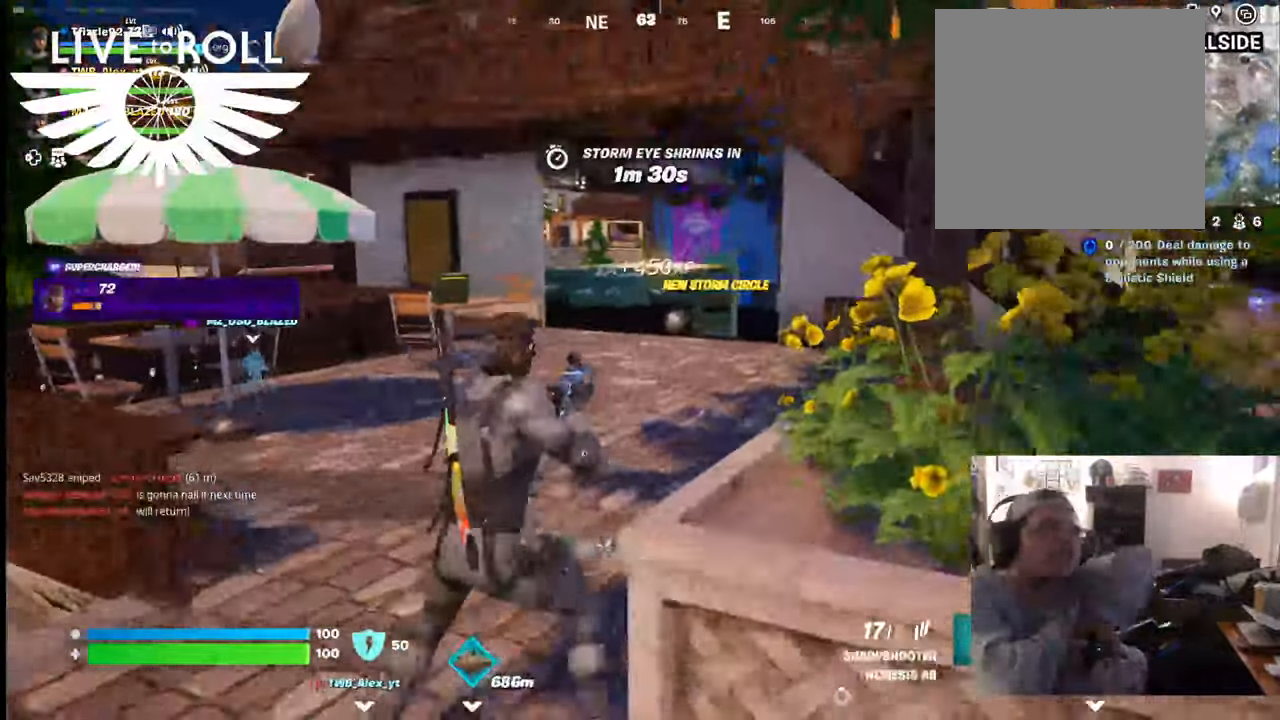
{"buttons": [], "left_stick": "up", "right_stick": "center", "events": [[234, "left_stick", "up"]]}